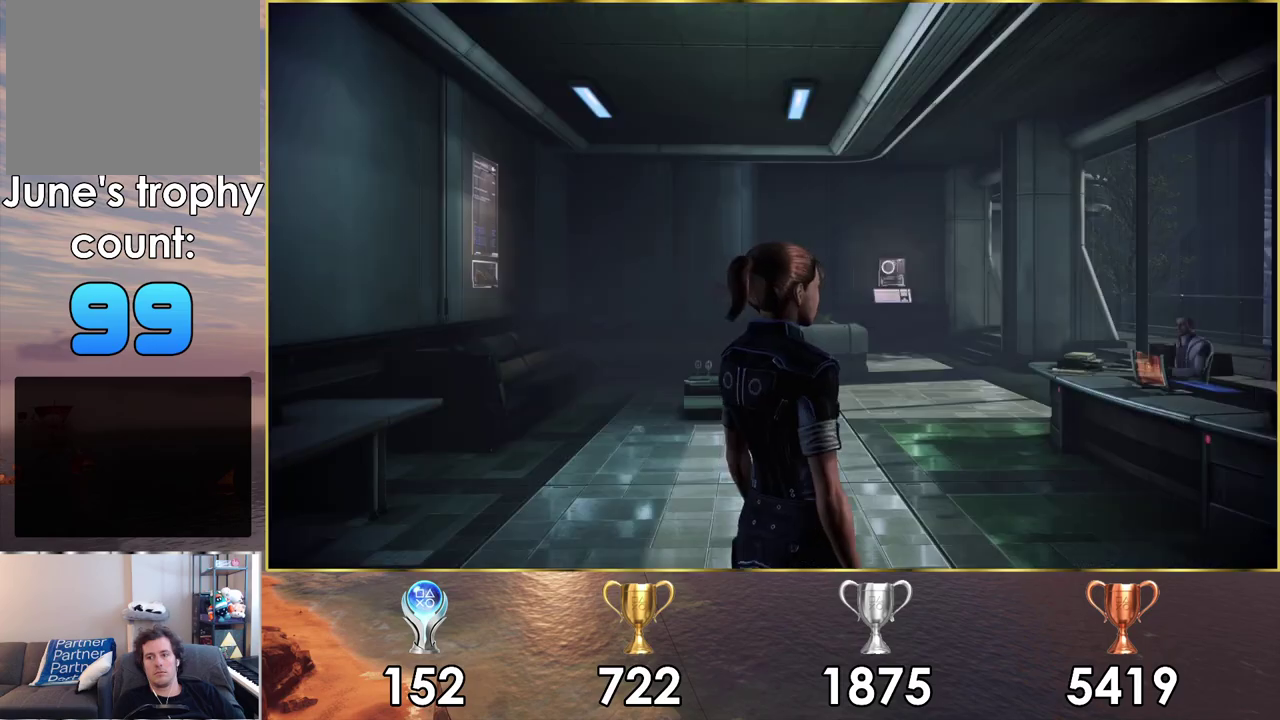
Gameplay with a controller (PlayStation layout); each line is a JSON object with the inputs held at the frame after it (dt_ms = milliseconds from this image to that frame). "events" lists button and stick changes between this image and that frame as [ms after this image, input, new state], when the widget could be followed in between.
{"dt_ms": 600, "buttons": [], "left_stick": "up", "right_stick": "center", "events": [[550, "left_stick", "up"]]}
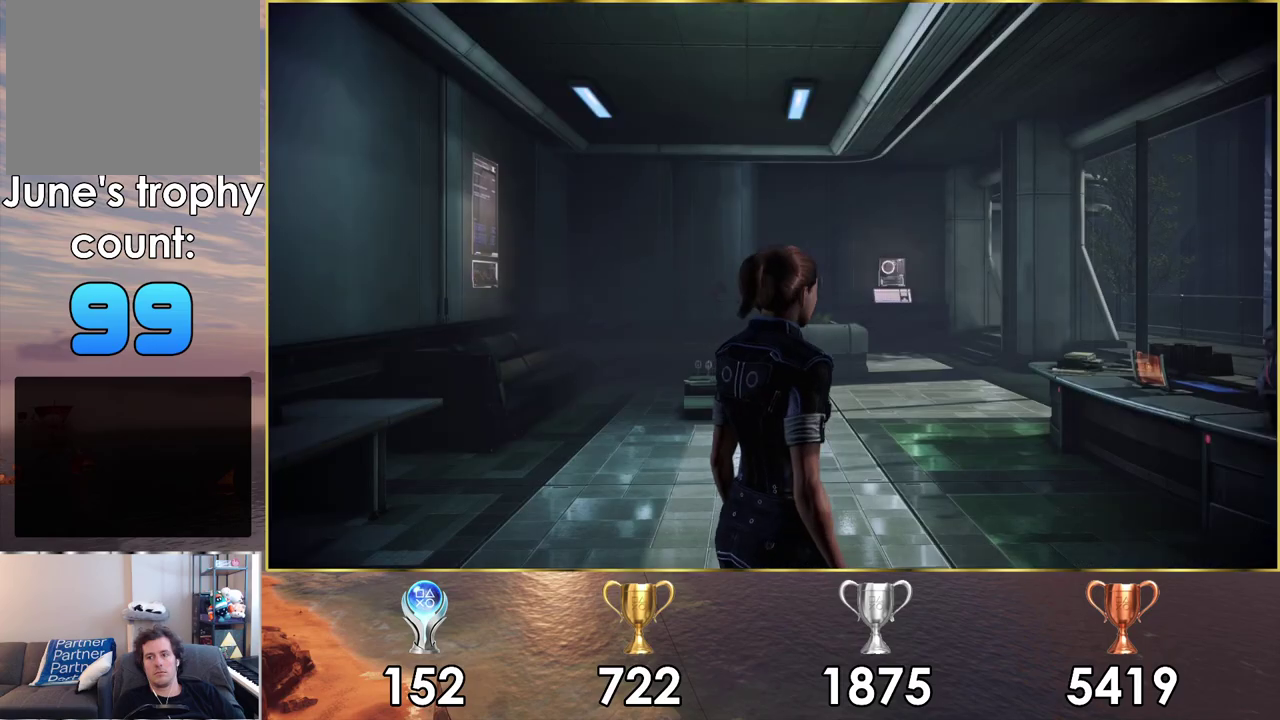
{"dt_ms": 500, "buttons": [], "left_stick": "up", "right_stick": "center", "events": [[150, "right_stick", "right"], [217, "right_stick", "up-right"], [267, "right_stick", "right"], [333, "right_stick", "up-right"], [467, "right_stick", "center"]]}
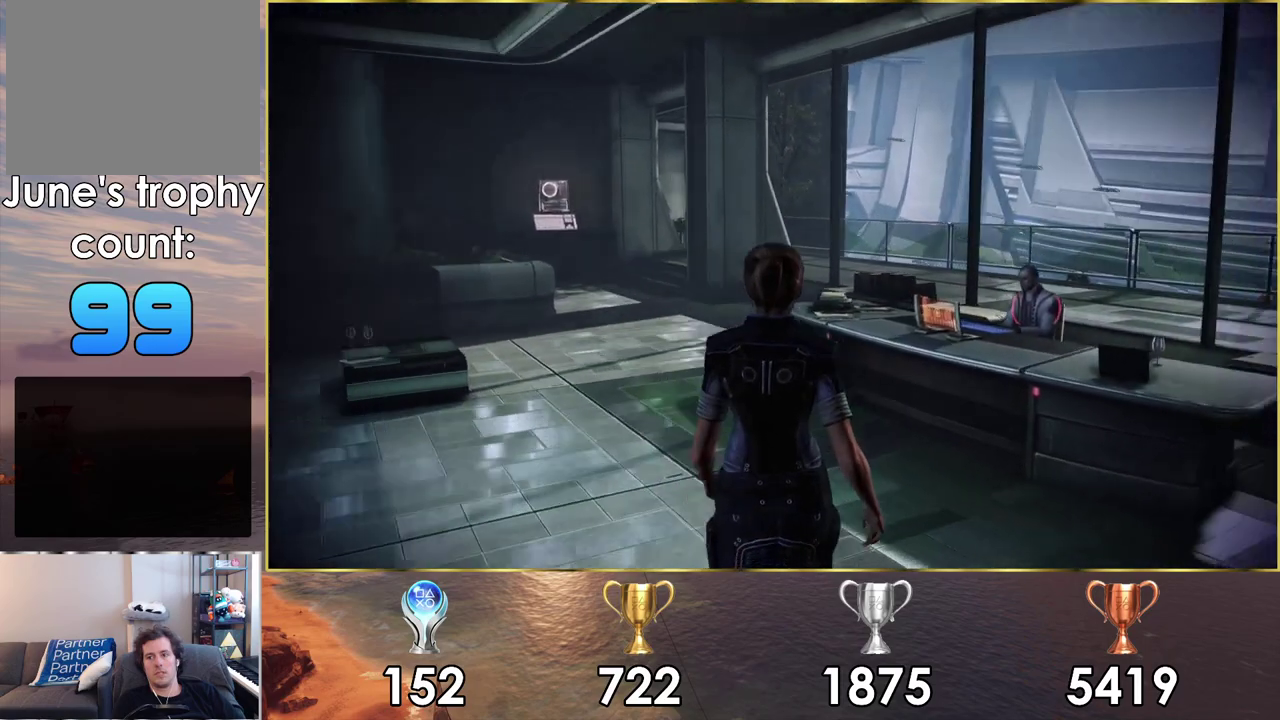
{"dt_ms": 400, "buttons": [], "left_stick": "up", "right_stick": "right", "events": [[350, "right_stick", "right"]]}
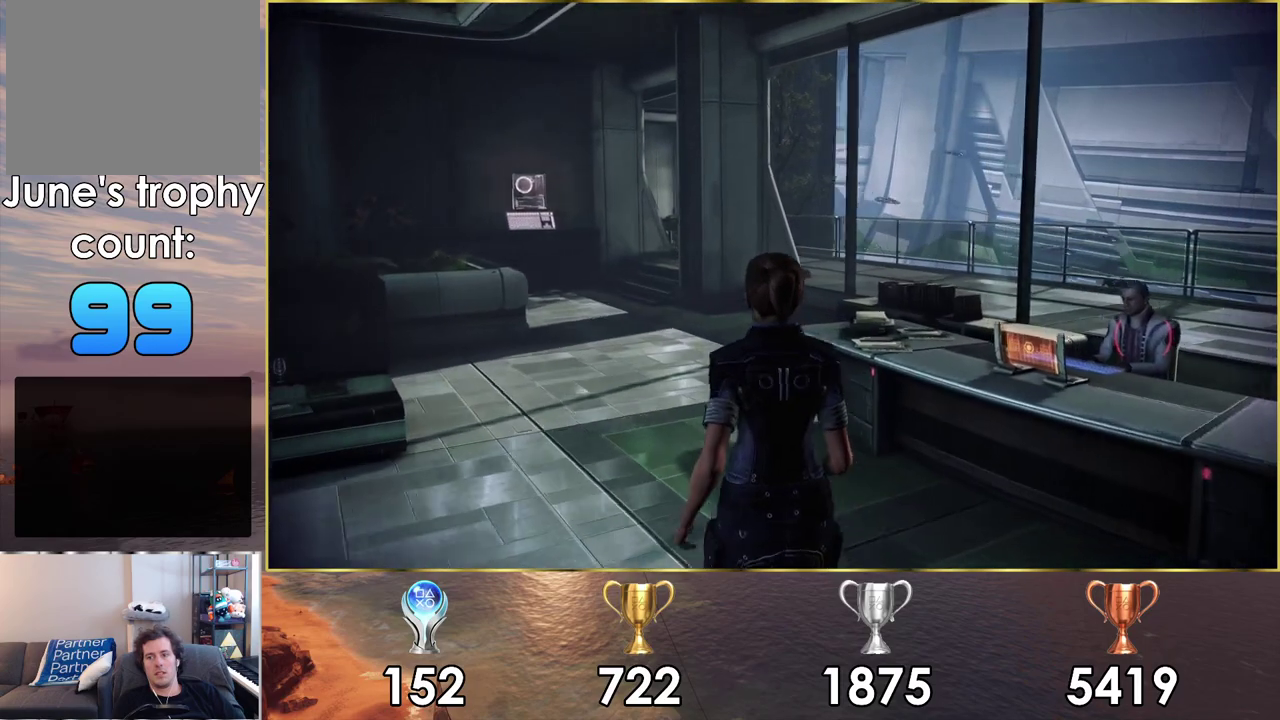
{"dt_ms": 500, "buttons": [], "left_stick": "up-left", "right_stick": "center", "events": [[133, "right_stick", "center"], [283, "left_stick", "up-left"]]}
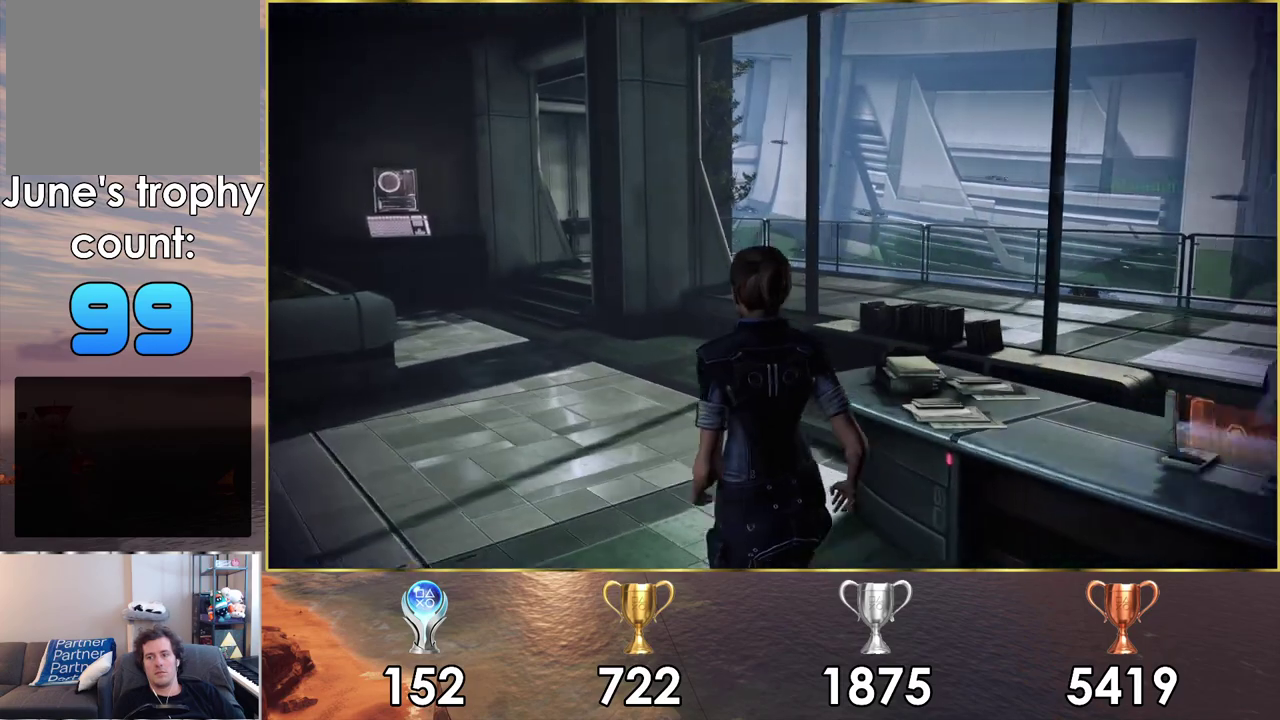
{"dt_ms": 400, "buttons": [], "left_stick": "up", "right_stick": "left", "events": [[33, "left_stick", "up"], [300, "right_stick", "left"]]}
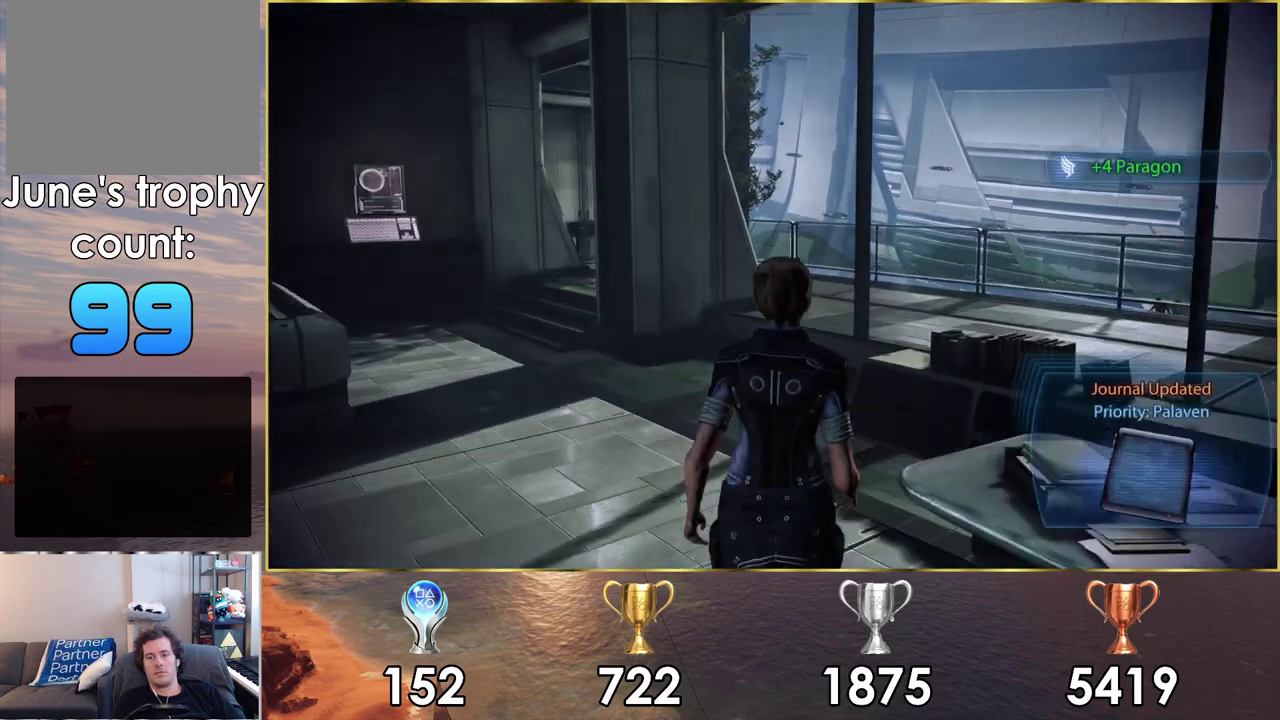
{"dt_ms": 600, "buttons": [], "left_stick": "up", "right_stick": "center", "events": [[317, "right_stick", "center"]]}
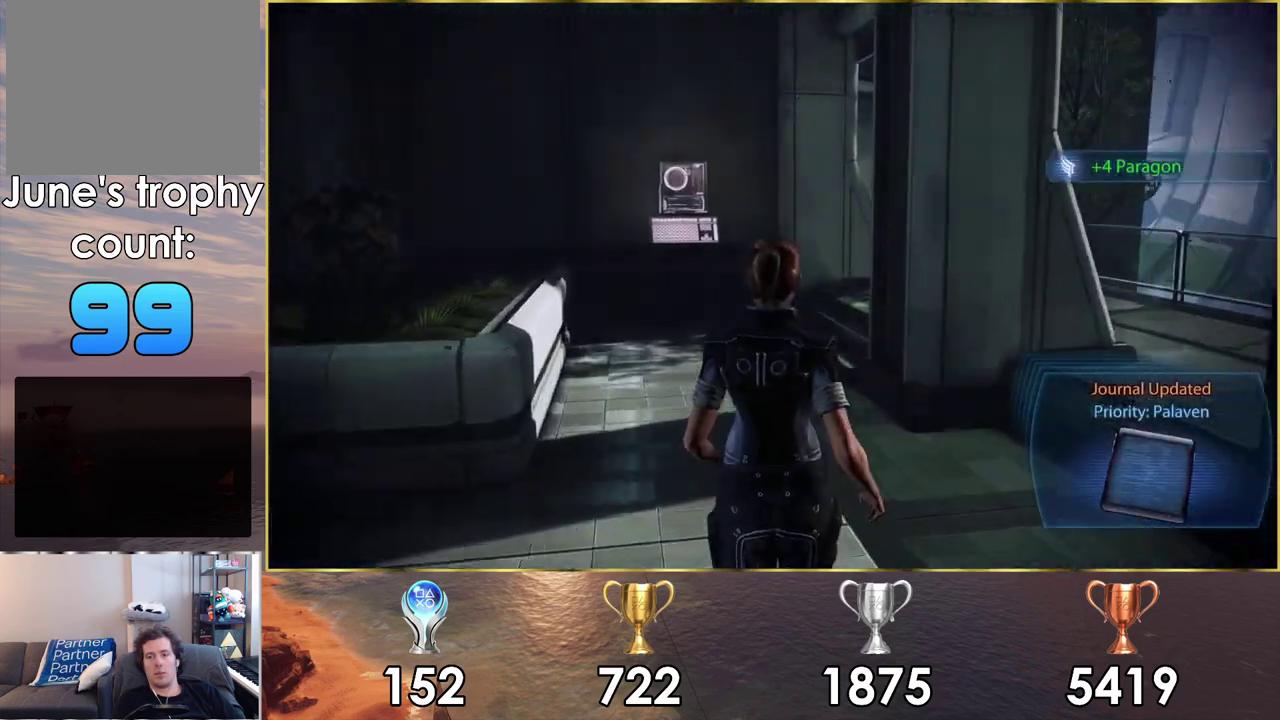
{"dt_ms": 600, "buttons": [], "left_stick": "up", "right_stick": "right", "events": [[150, "right_stick", "right"]]}
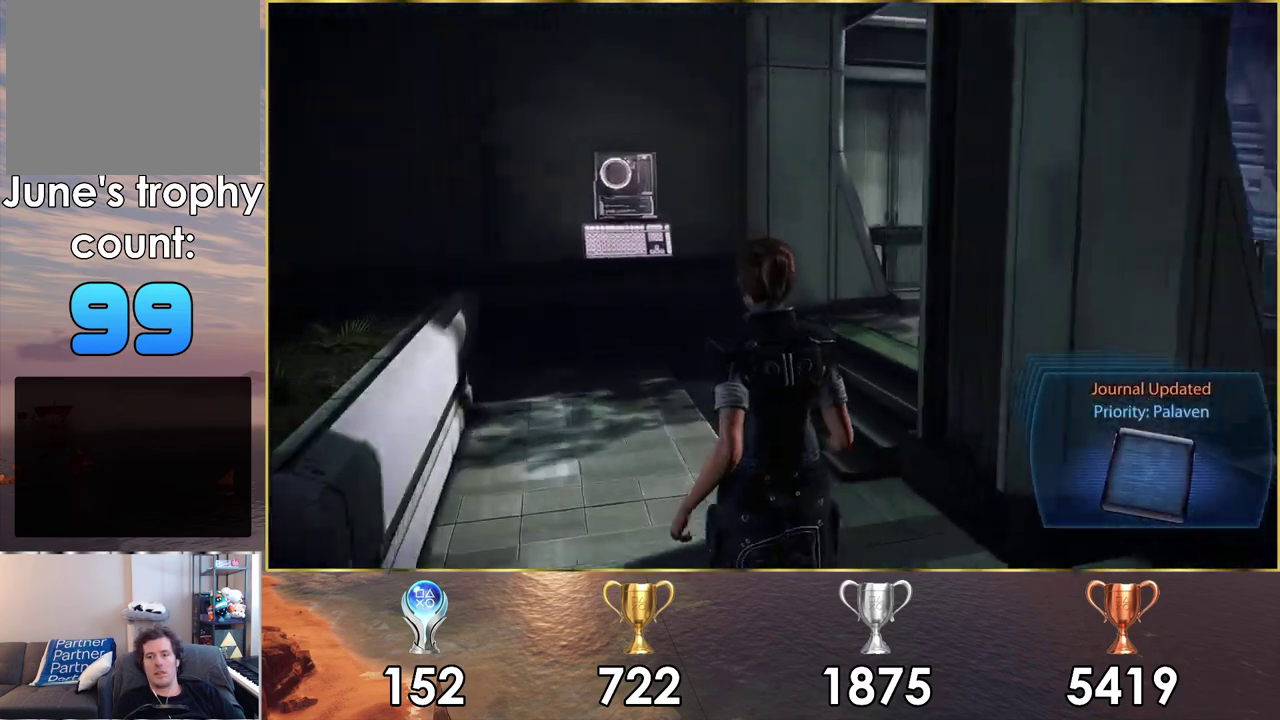
{"dt_ms": 400, "buttons": [], "left_stick": "up", "right_stick": "right", "events": []}
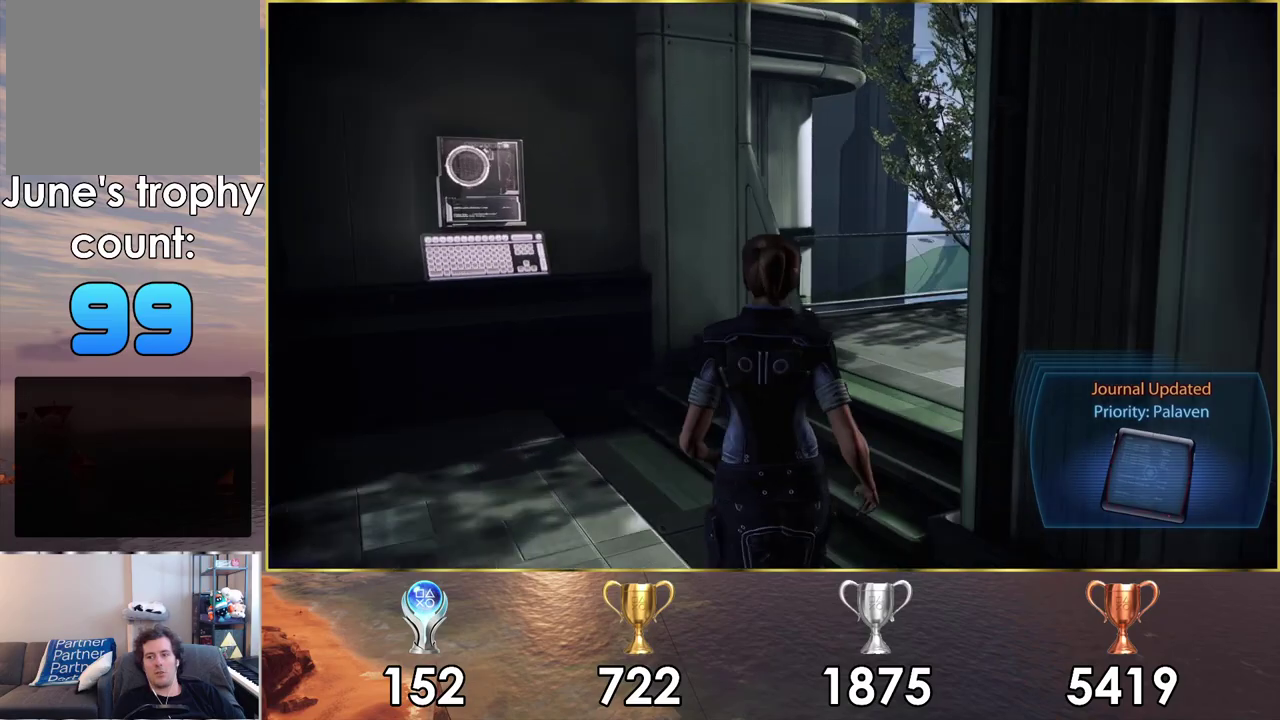
{"dt_ms": 500, "buttons": [], "left_stick": "up", "right_stick": "right", "events": []}
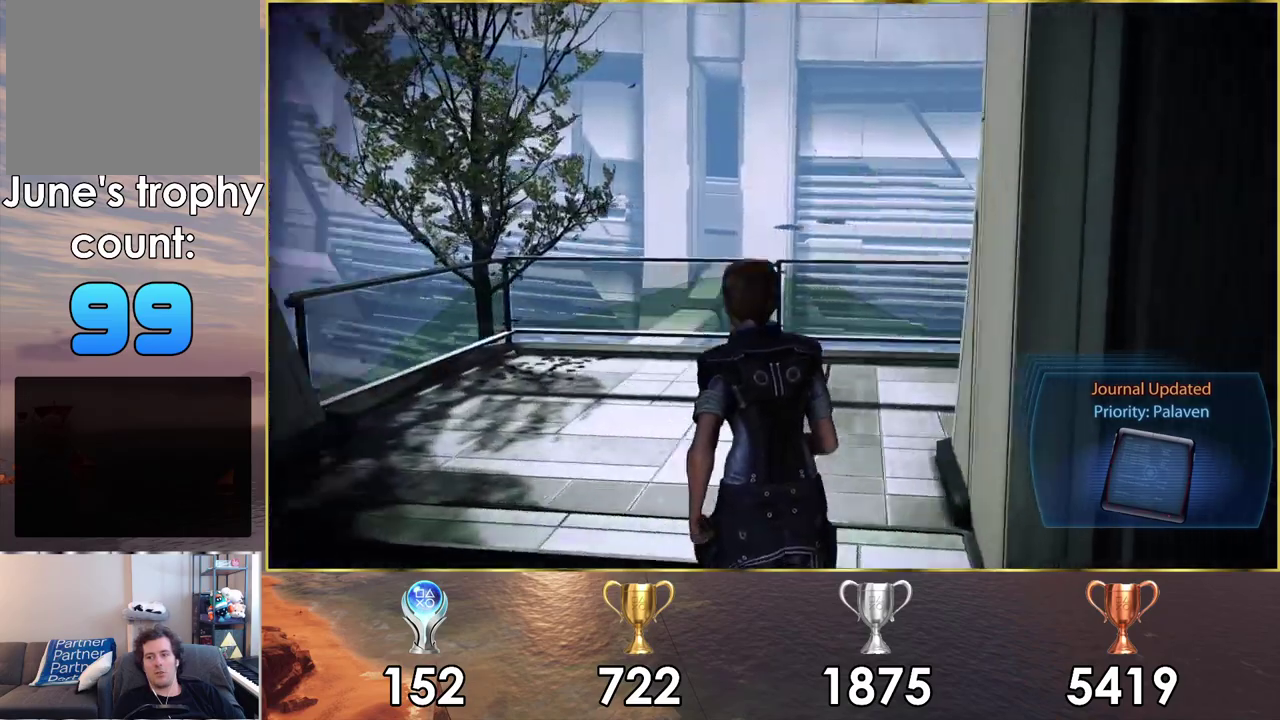
{"dt_ms": 600, "buttons": [], "left_stick": "up-left", "right_stick": "center"}
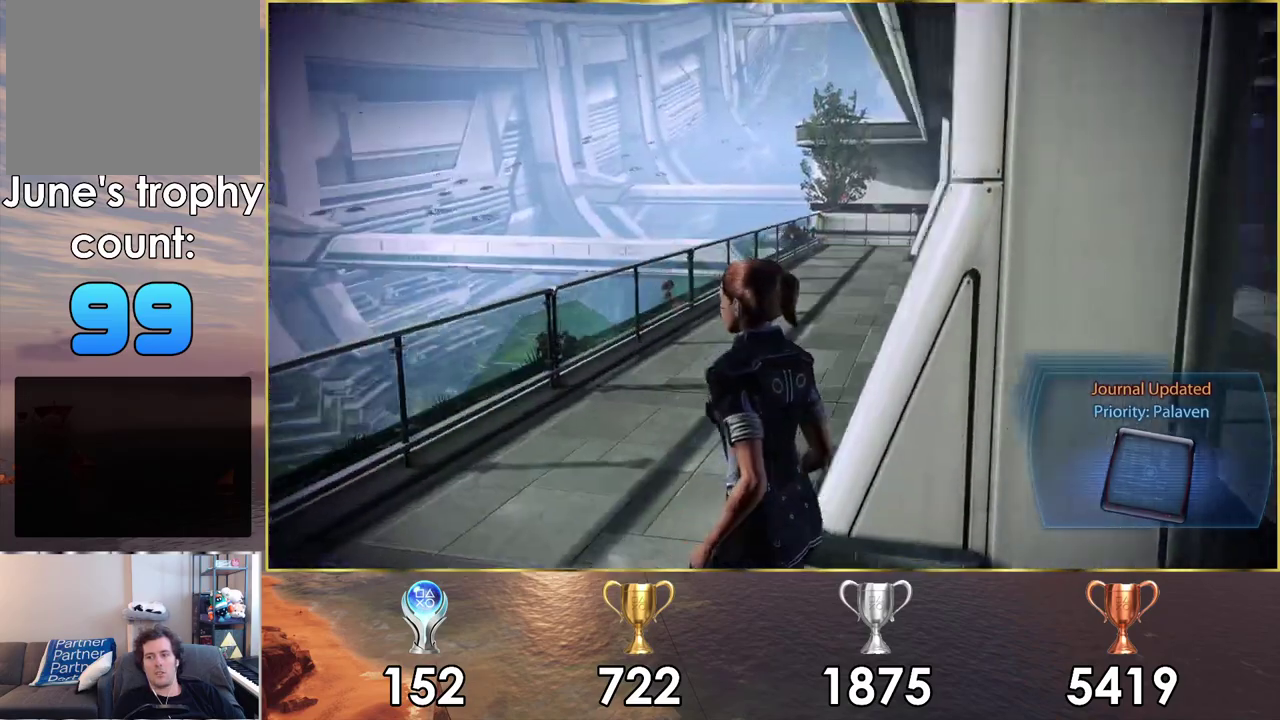
{"dt_ms": 500, "buttons": [], "left_stick": "up", "right_stick": "up-right"}
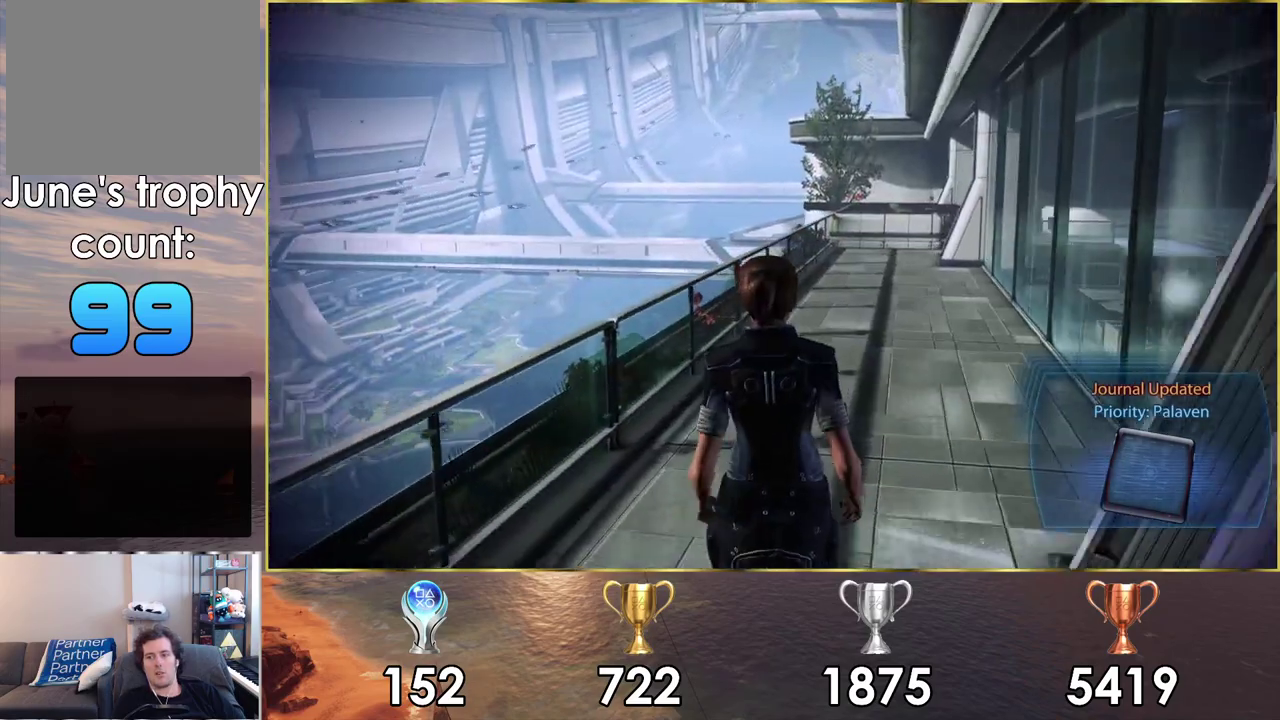
{"dt_ms": 400, "buttons": [], "left_stick": "up", "right_stick": "center", "events": [[217, "right_stick", "center"]]}
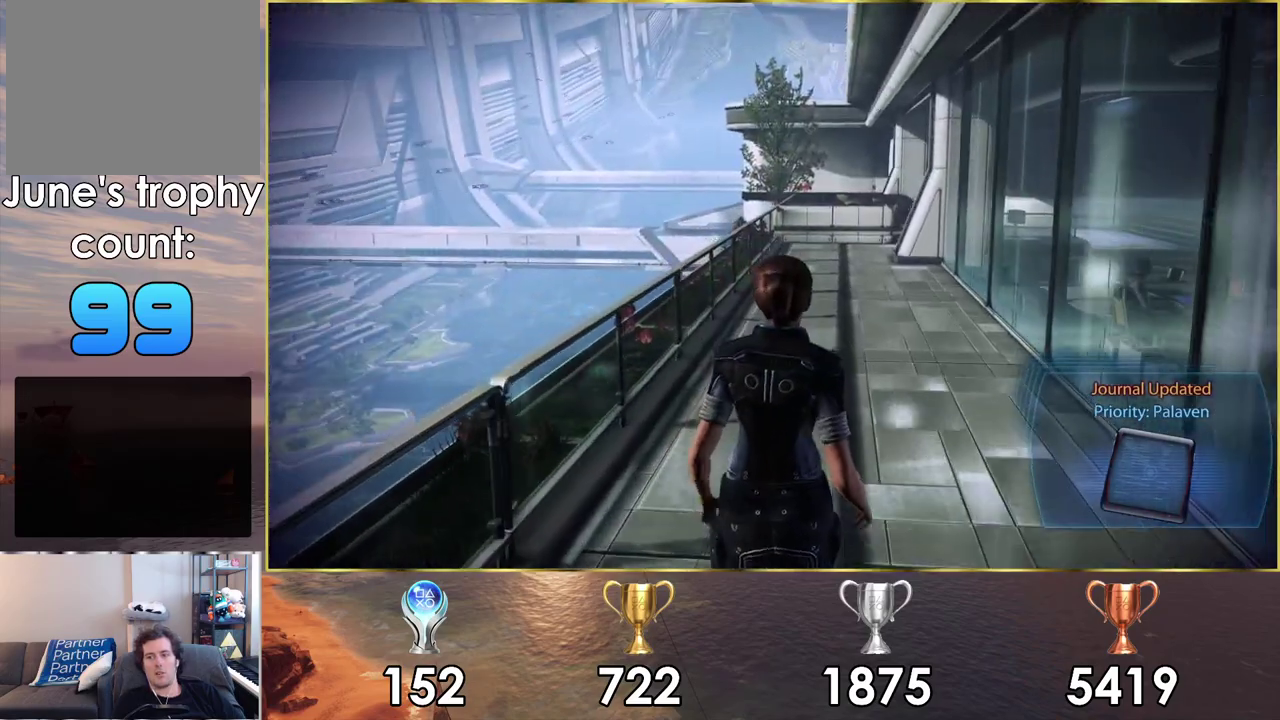
{"dt_ms": 700, "buttons": [], "left_stick": "up", "right_stick": "left", "events": [[167, "right_stick", "up-right"], [533, "right_stick", "center"], [617, "right_stick", "left"]]}
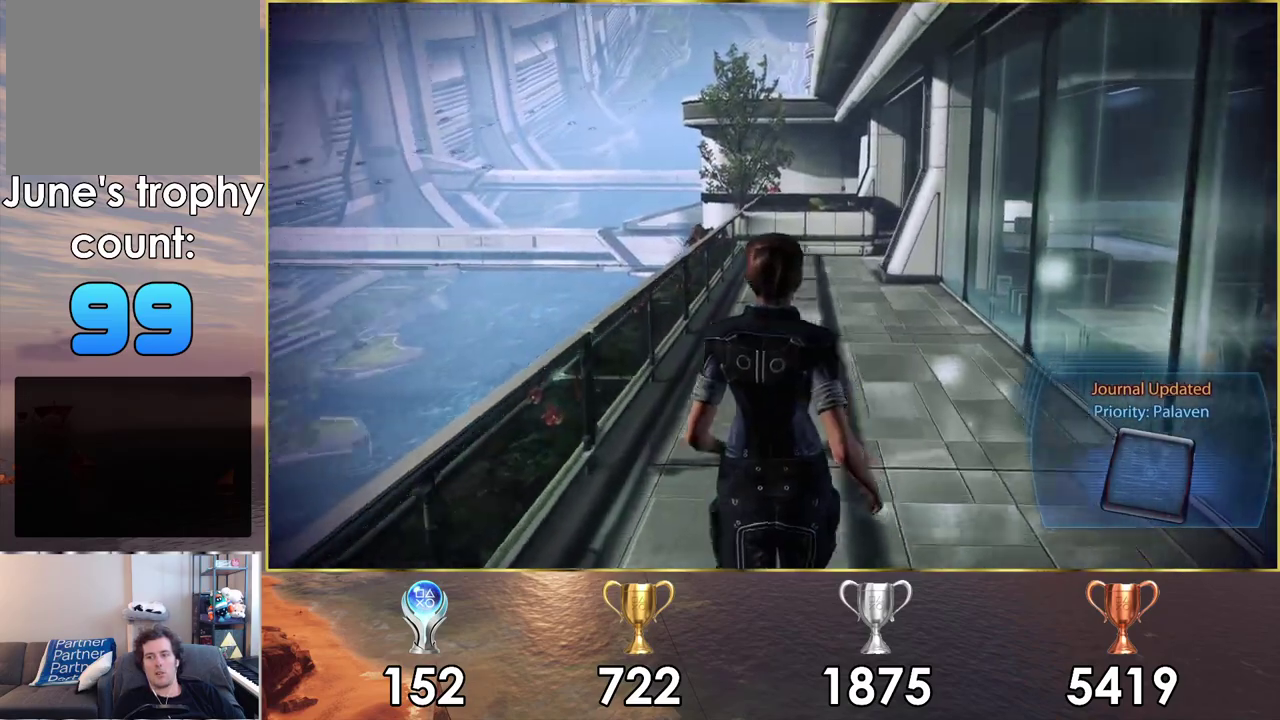
{"dt_ms": 300, "buttons": [], "left_stick": "up-right", "right_stick": "left", "events": [[283, "left_stick", "up-right"]]}
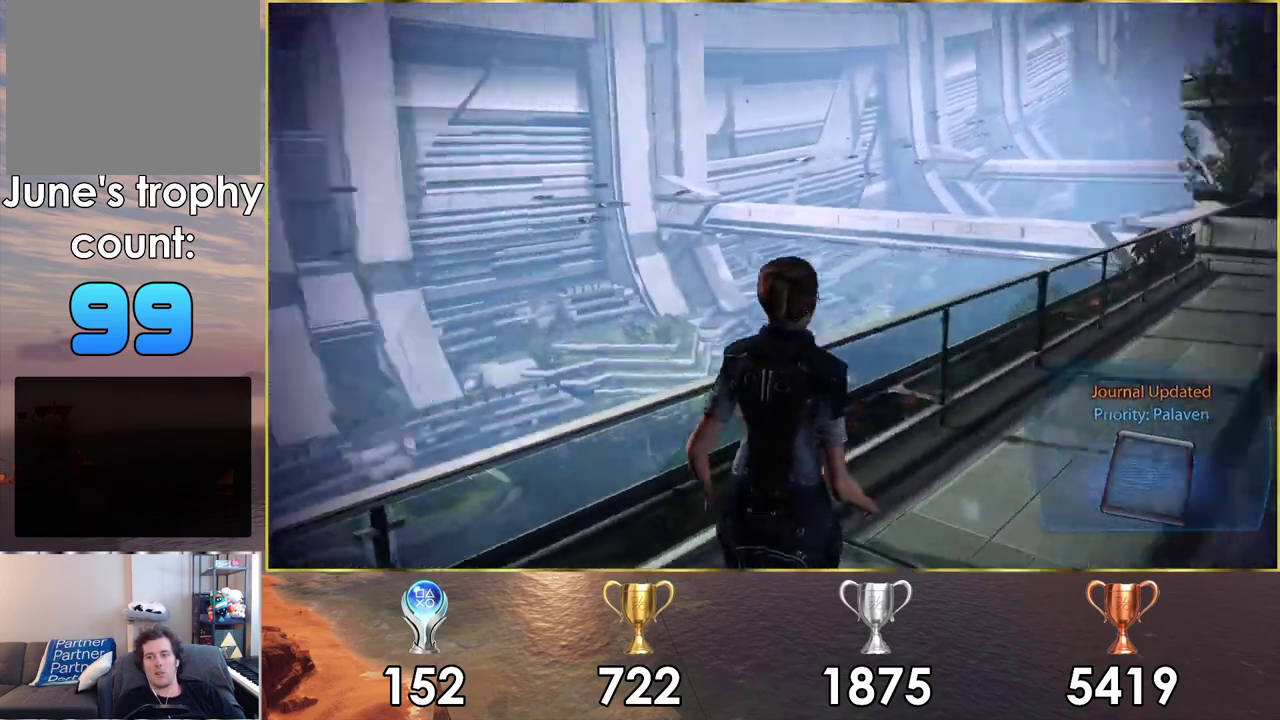
{"dt_ms": 300, "buttons": [], "left_stick": "up-right", "right_stick": "center"}
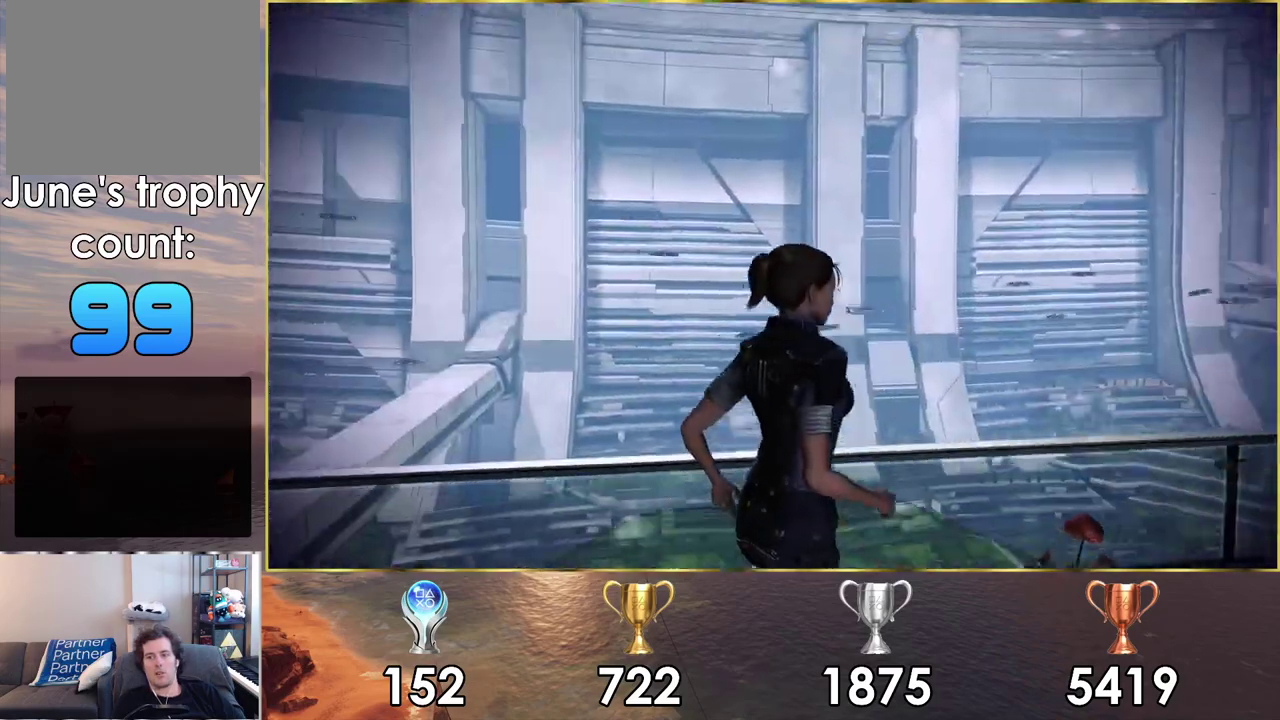
{"dt_ms": 800, "buttons": [], "left_stick": "up-right", "right_stick": "right"}
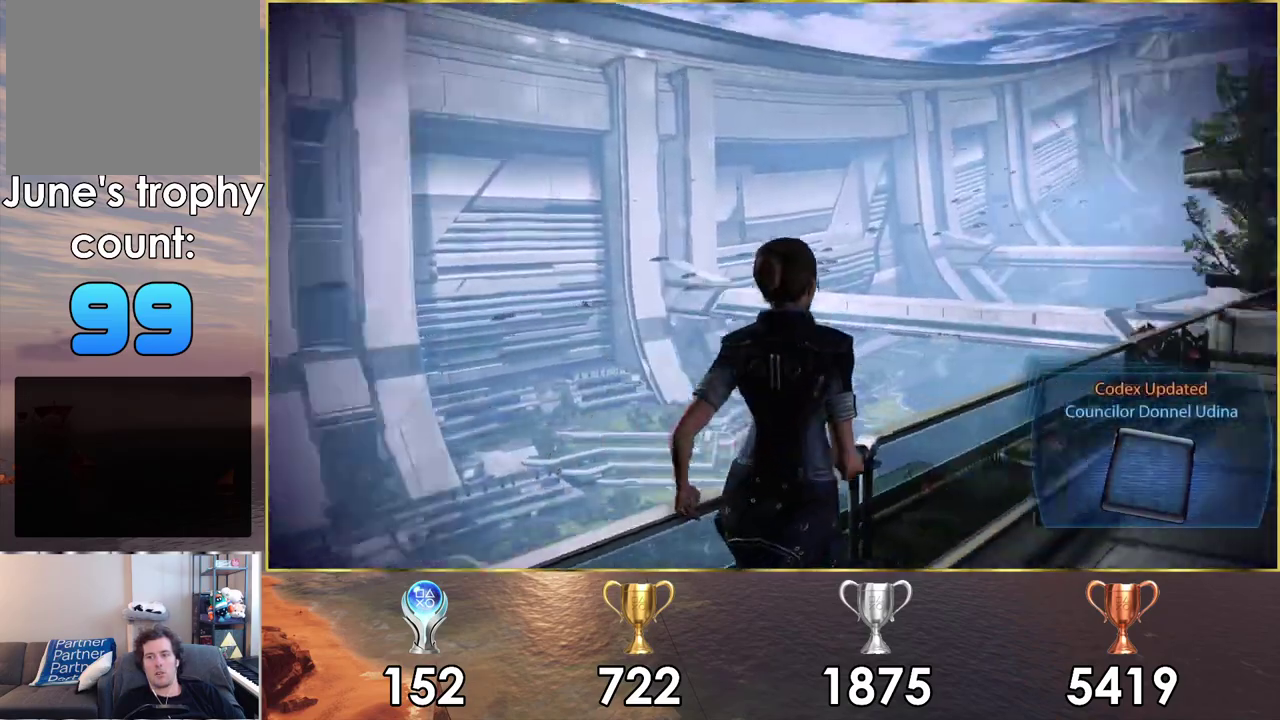
{"dt_ms": 400, "buttons": [], "left_stick": "up", "right_stick": "center", "events": [[67, "left_stick", "up"], [67, "right_stick", "up-right"], [200, "right_stick", "down-left"], [267, "right_stick", "up-right"], [400, "right_stick", "center"]]}
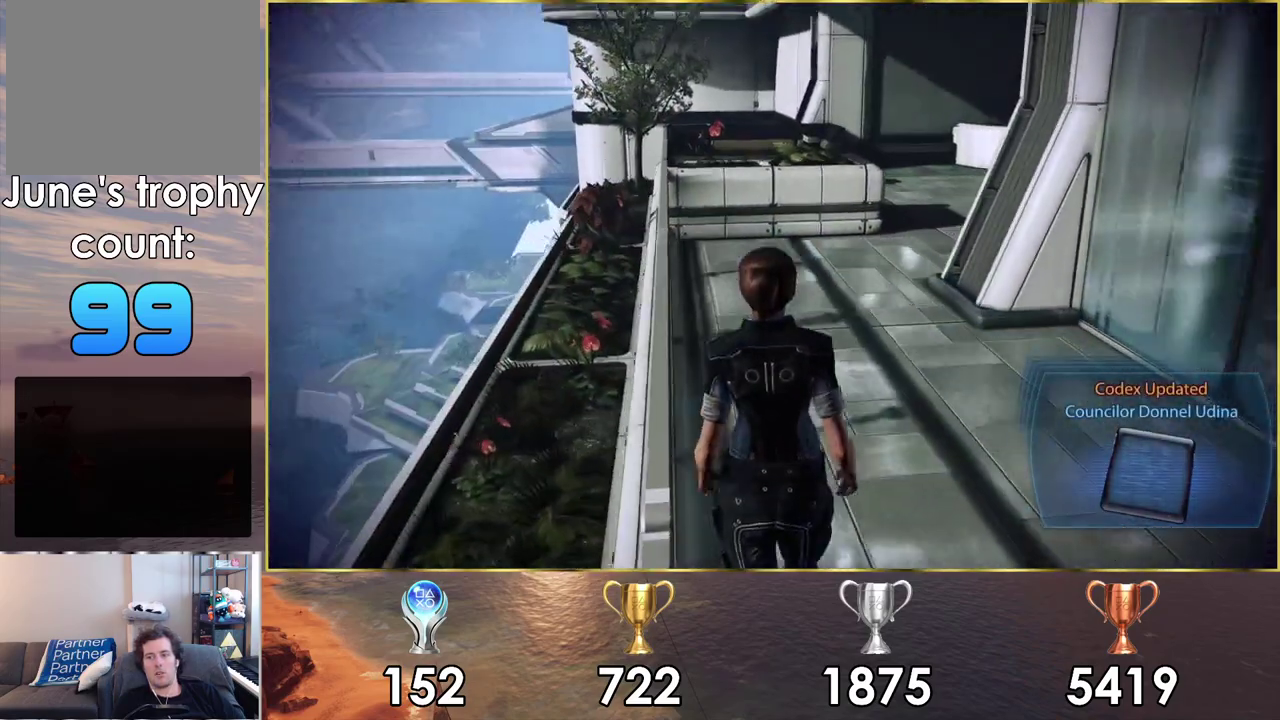
{"dt_ms": 500, "buttons": [], "left_stick": "up", "right_stick": "center", "events": [[250, "right_stick", "right"], [483, "right_stick", "center"]]}
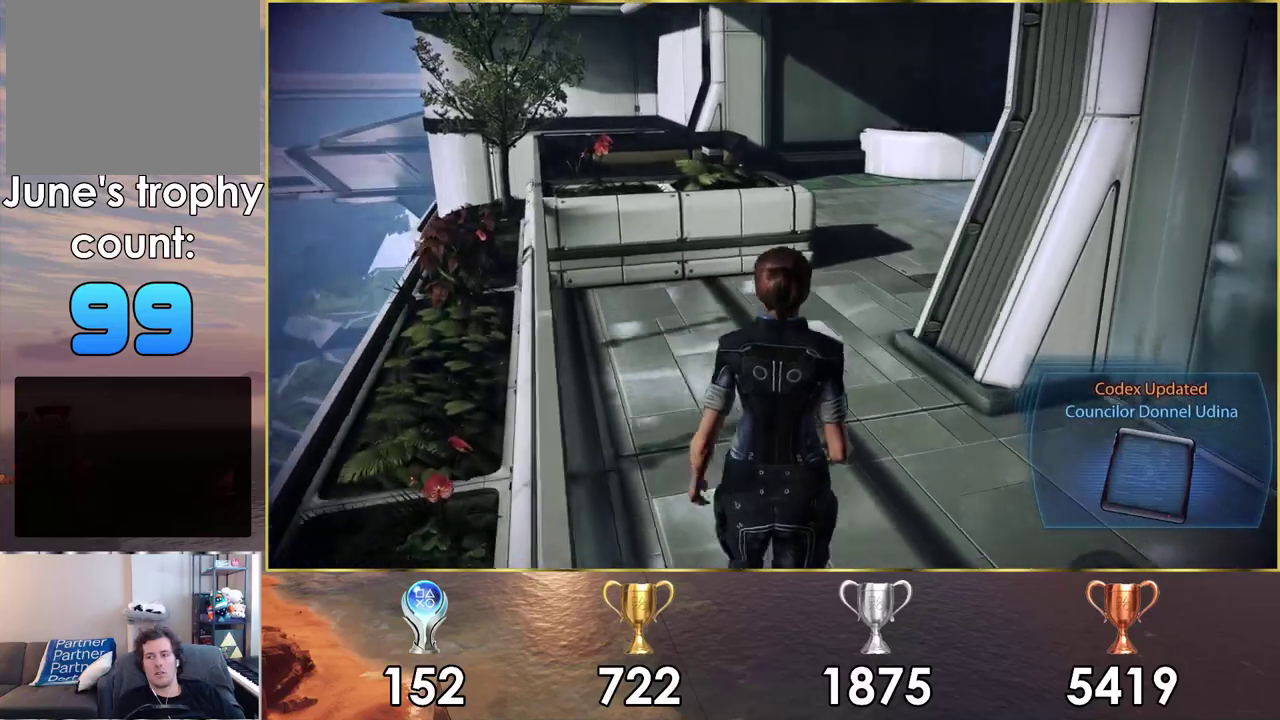
{"dt_ms": 500, "buttons": [], "left_stick": "up", "right_stick": "center", "events": []}
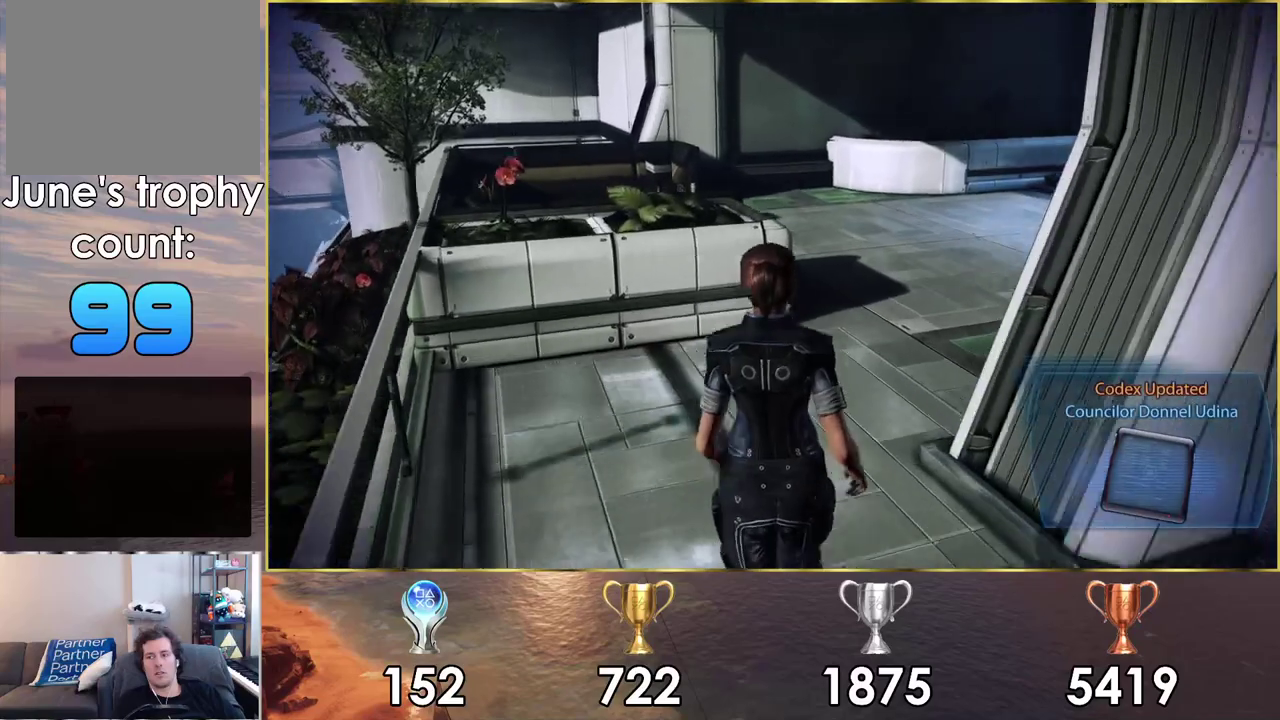
{"dt_ms": 300, "buttons": [], "left_stick": "up-right", "right_stick": "center", "events": [[217, "left_stick", "up-right"]]}
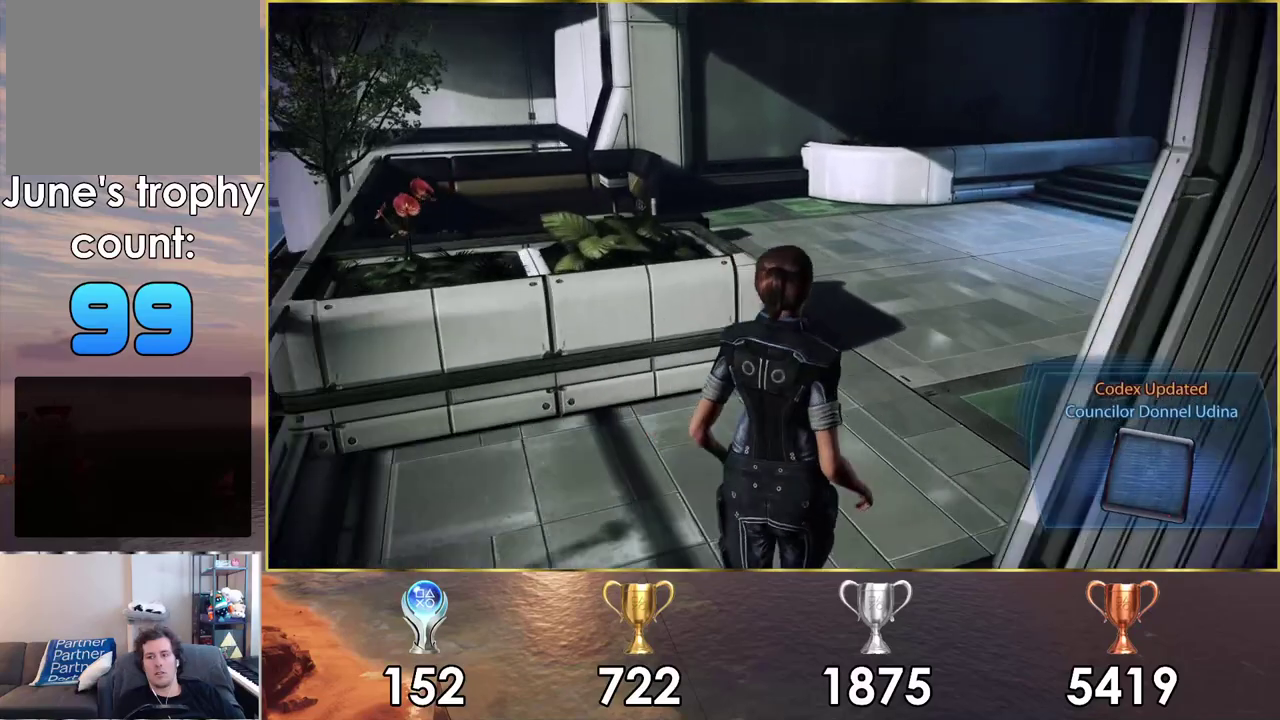
{"dt_ms": 600, "buttons": [], "left_stick": "up", "right_stick": "center", "events": [[333, "left_stick", "up"]]}
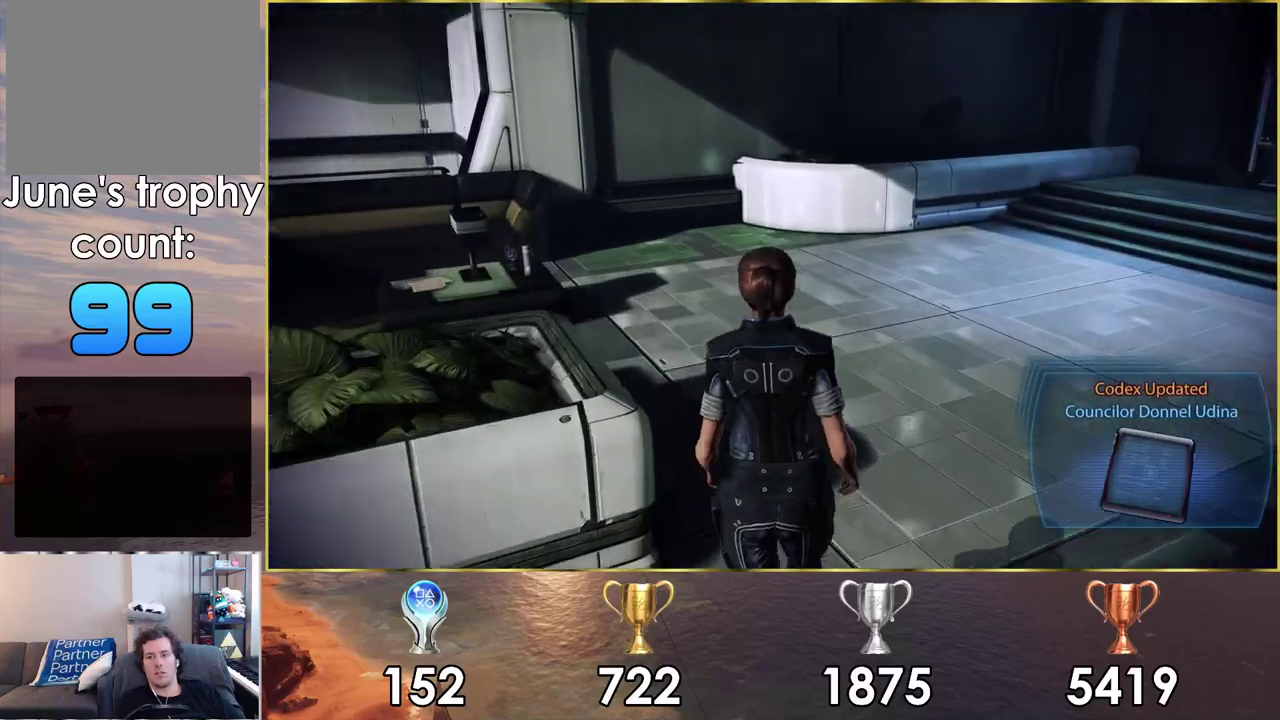
{"dt_ms": 300, "buttons": [], "left_stick": "up", "right_stick": "center", "events": [[17, "right_stick", "left"], [267, "right_stick", "center"]]}
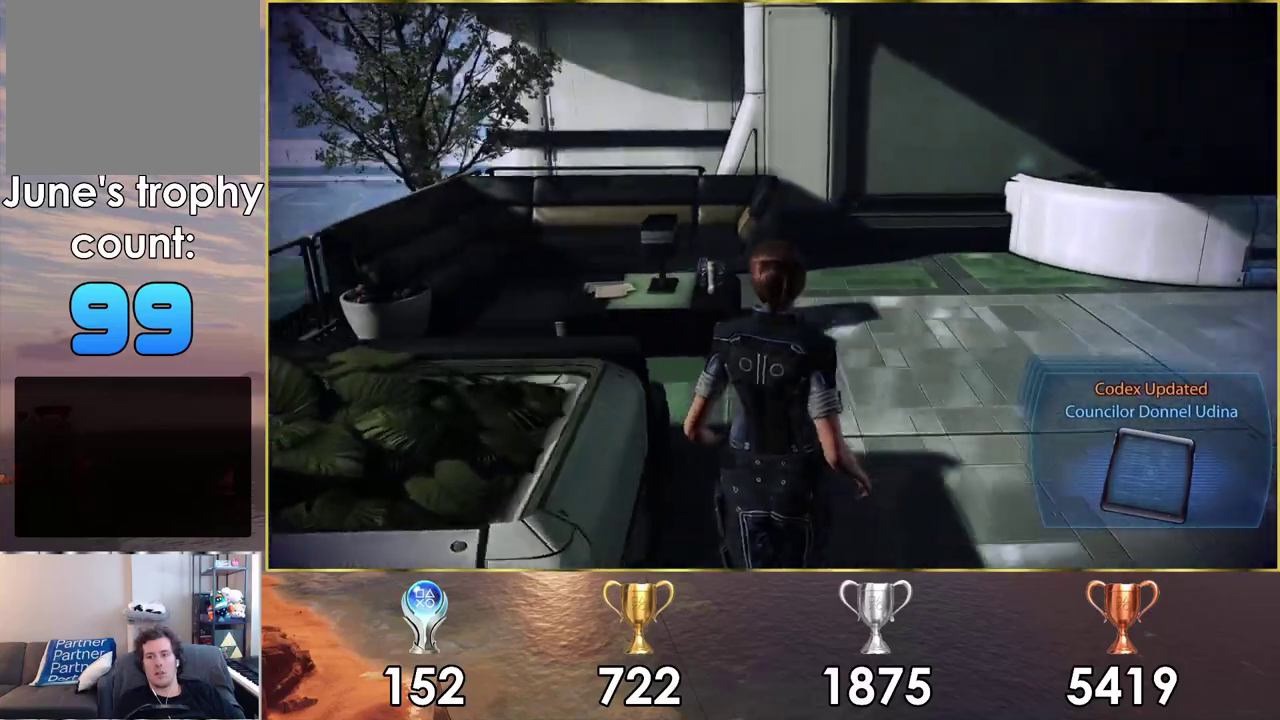
{"dt_ms": 300, "buttons": [], "left_stick": "up-right", "right_stick": "right", "events": [[50, "right_stick", "right"], [67, "left_stick", "up-right"]]}
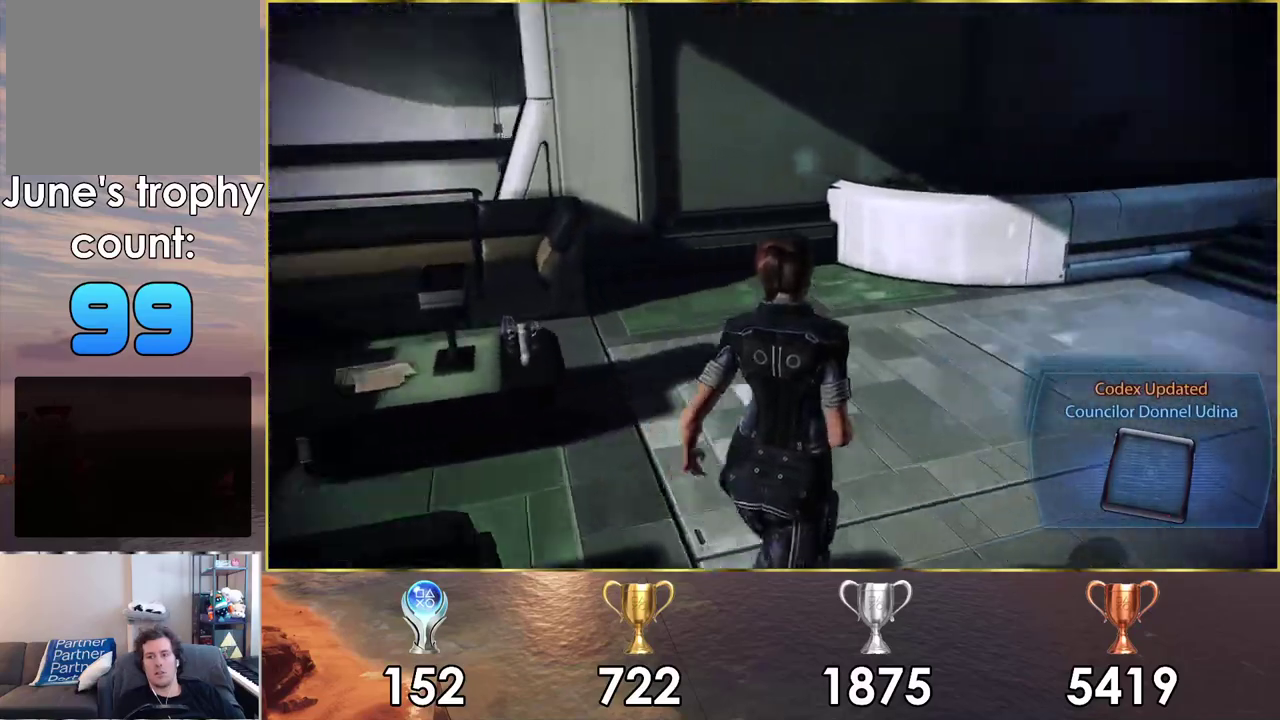
{"dt_ms": 600, "buttons": [], "left_stick": "up", "right_stick": "right", "events": [[200, "left_stick", "up"]]}